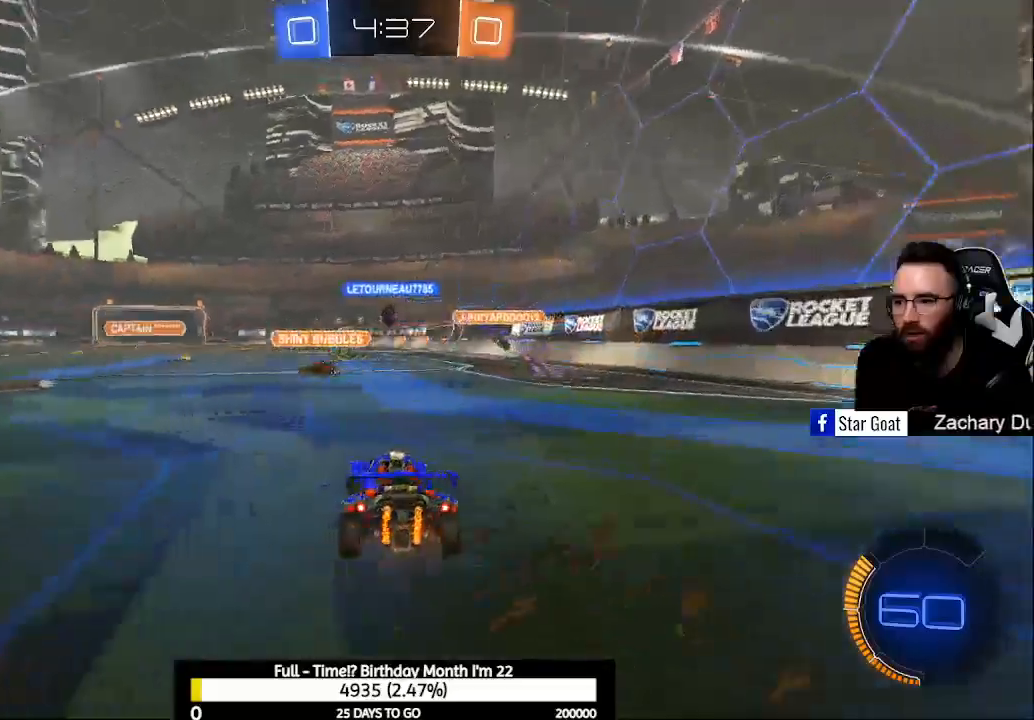
Gameplay with a controller (Xbox layout); each line is a JSON object with the inputs held at the frame after it. "events" lists button and stick changes between this image and that frame as [ms after this image, input, new state], when the widget could be followed in between.
{"buttons": ["R2"], "left_stick": "up-left", "right_stick": "center", "events": [[200, "left_stick", "center"], [267, "R2", "up"], [267, "left_stick", "right"], [367, "R2", "down"], [367, "left_stick", "center"], [433, "left_stick", "up-left"]]}
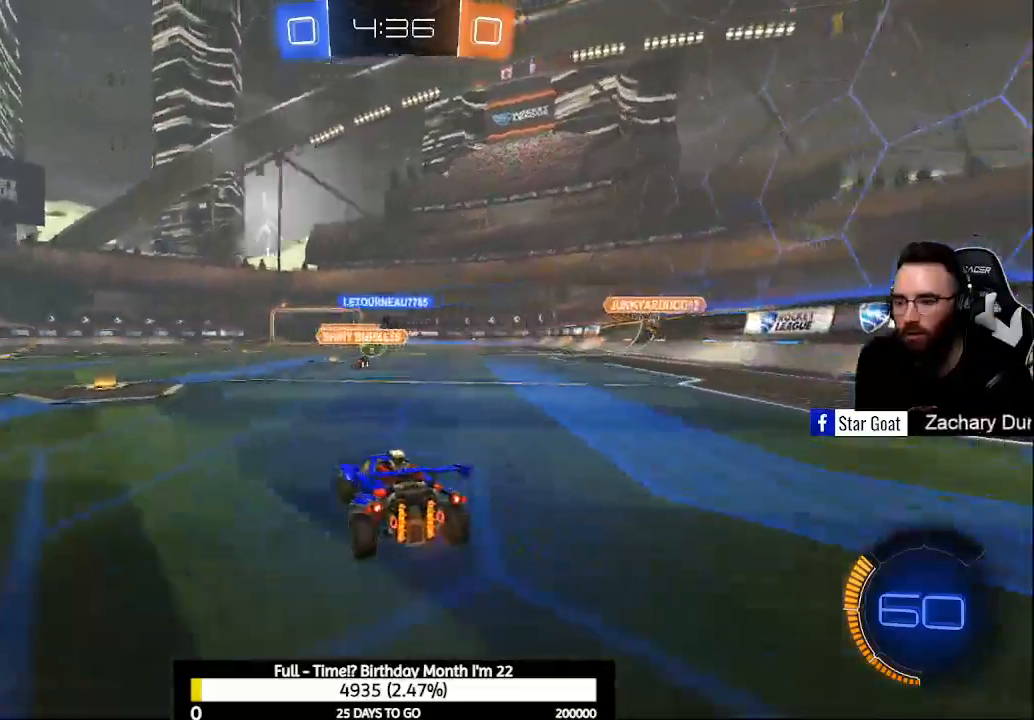
{"buttons": ["B", "R2"], "left_stick": "center", "right_stick": "center", "events": [[100, "B", "down"], [167, "left_stick", "center"]]}
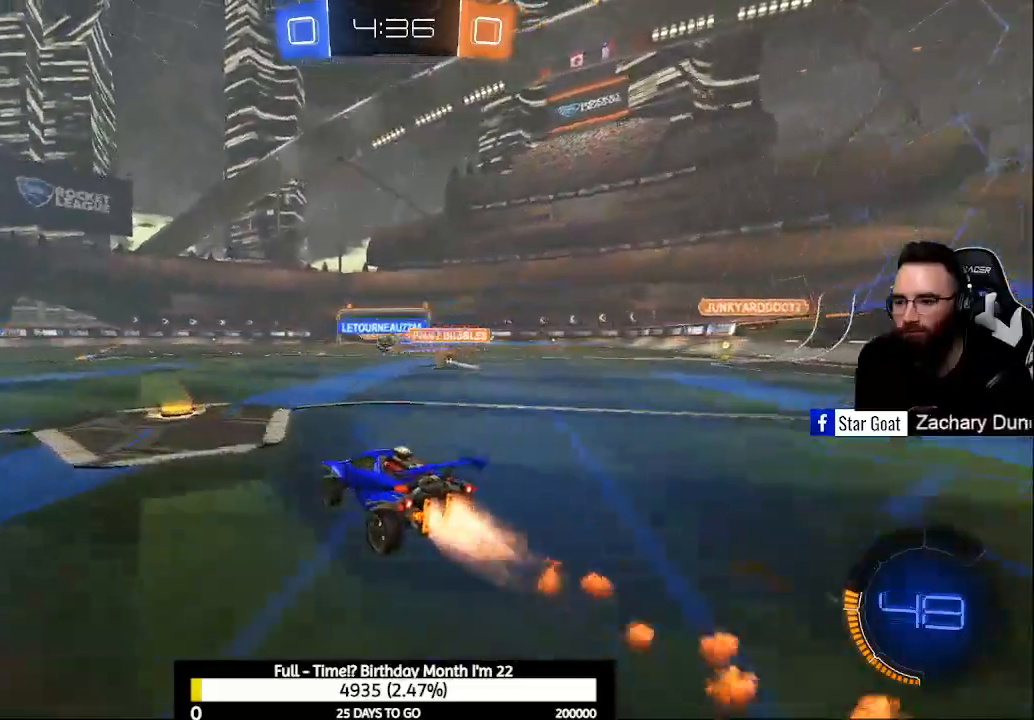
{"buttons": ["R2"], "left_stick": "left", "right_stick": "center", "events": [[100, "B", "up"], [167, "left_stick", "left"]]}
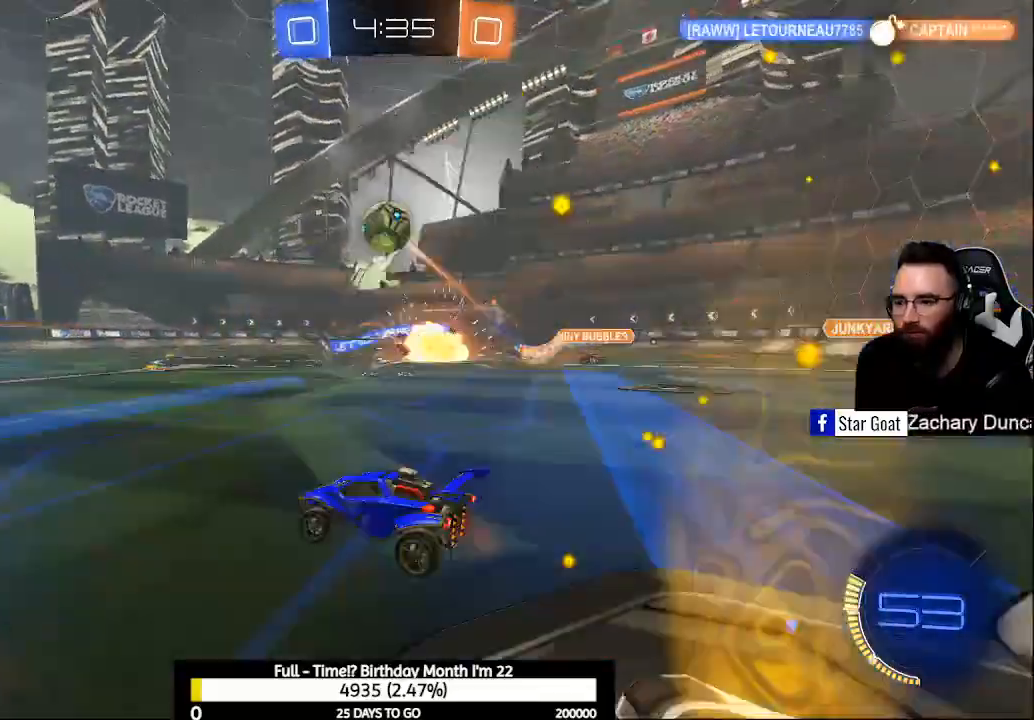
{"buttons": ["B", "R2"], "left_stick": "left", "right_stick": "center", "events": [[133, "R2", "up"], [200, "R2", "down"], [267, "Y", "down"], [367, "Y", "up"], [400, "B", "down"]]}
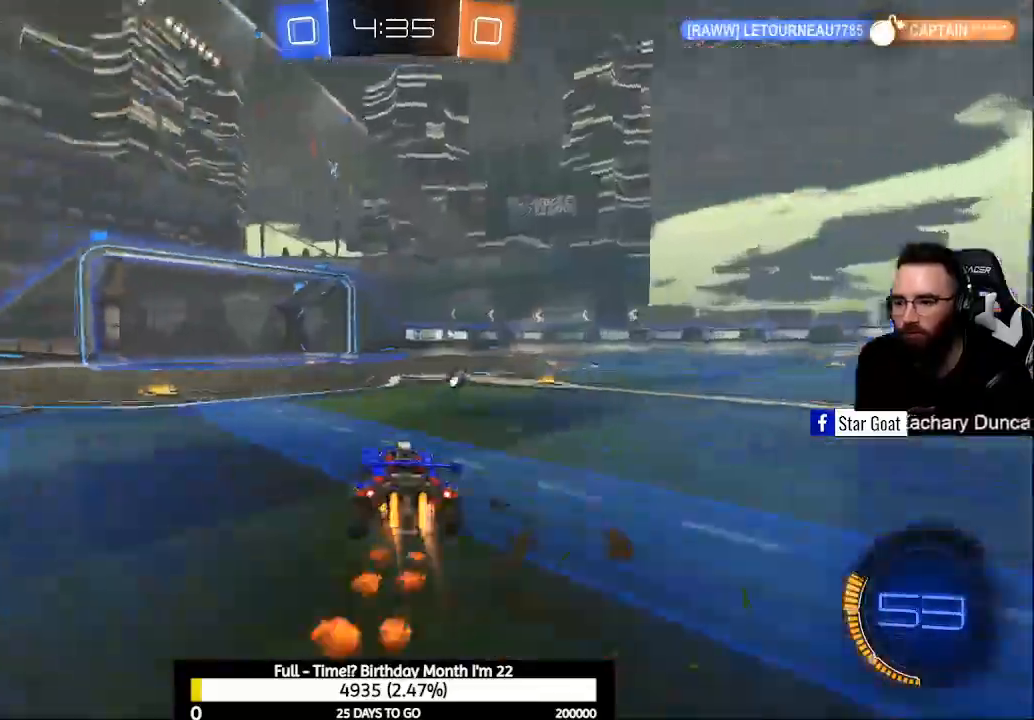
{"buttons": ["R2"], "left_stick": "center", "right_stick": "center", "events": [[233, "left_stick", "center"], [333, "A", "down"], [500, "A", "up"], [500, "B", "up"]]}
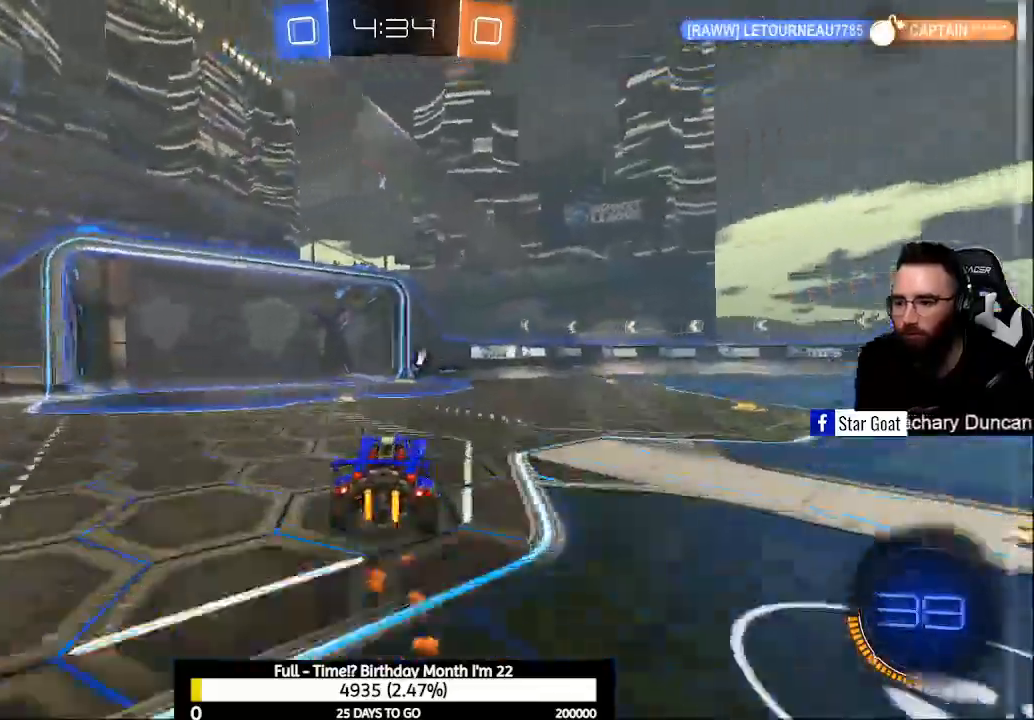
{"buttons": ["B", "L1", "R2"], "left_stick": "right", "right_stick": "center", "events": [[67, "A", "down"], [67, "B", "down"], [200, "A", "up"], [200, "left_stick", "down-right"], [233, "B", "up"], [367, "L1", "down"], [500, "B", "down"], [500, "left_stick", "right"]]}
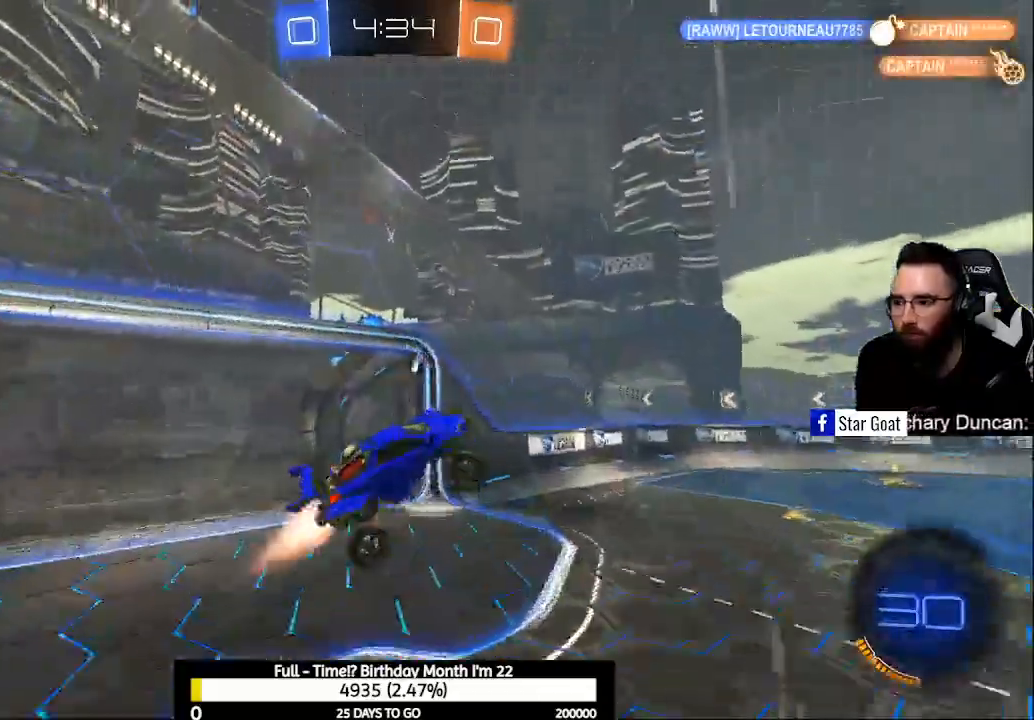
{"buttons": ["B", "L1", "R2"], "left_stick": "up-right", "right_stick": "center", "events": [[500, "left_stick", "up-right"]]}
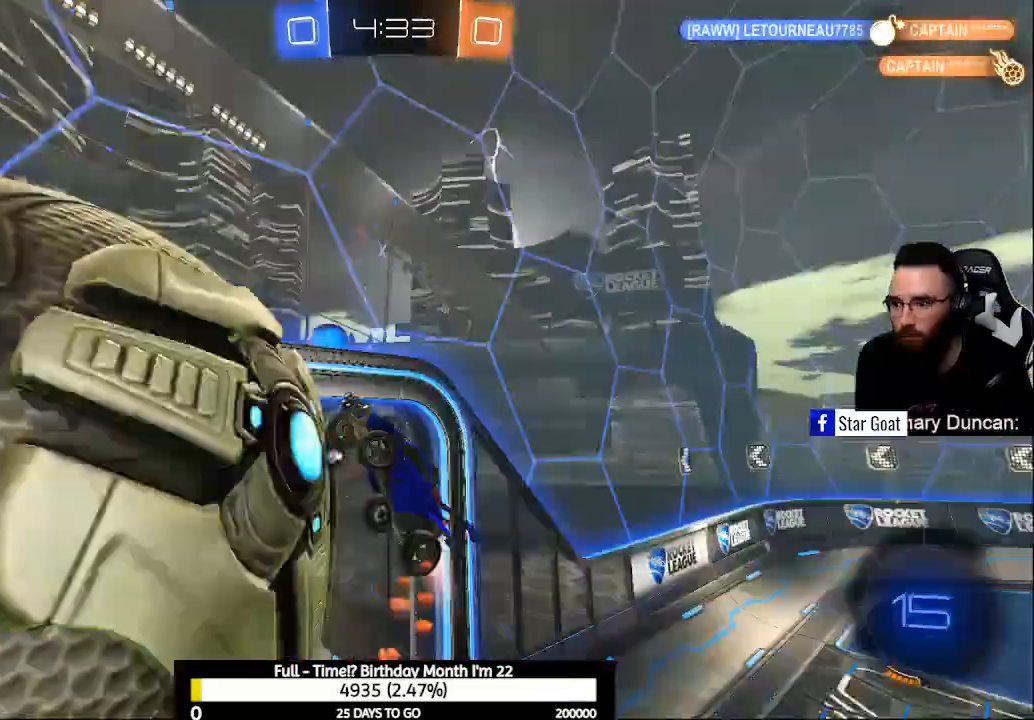
{"buttons": [], "left_stick": "center", "right_stick": "center", "events": [[133, "B", "up"], [233, "Y", "down"], [400, "L1", "up"], [400, "R2", "up"], [400, "Y", "up"], [400, "left_stick", "center"]]}
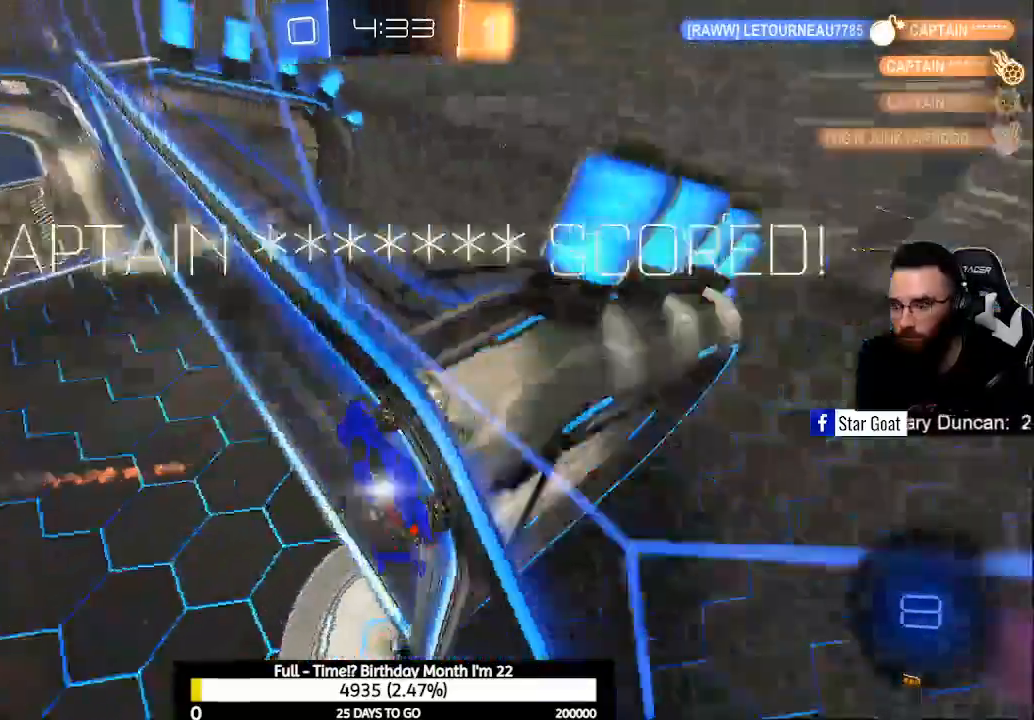
{"buttons": [], "left_stick": "center", "right_stick": "center", "events": []}
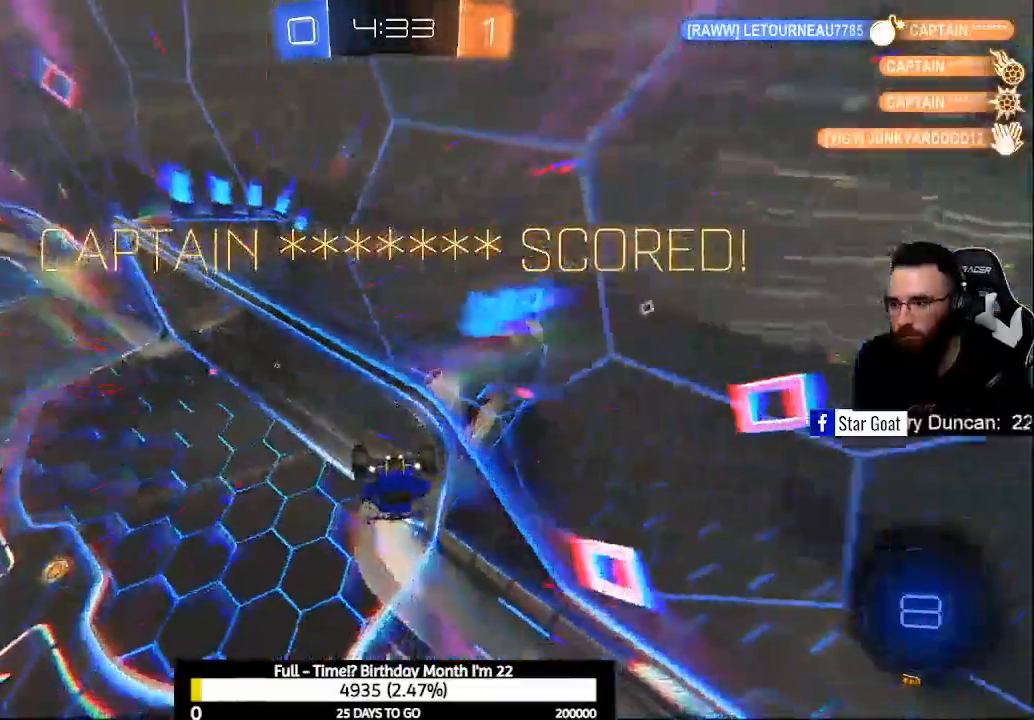
{"buttons": [], "left_stick": "center", "right_stick": "center", "events": []}
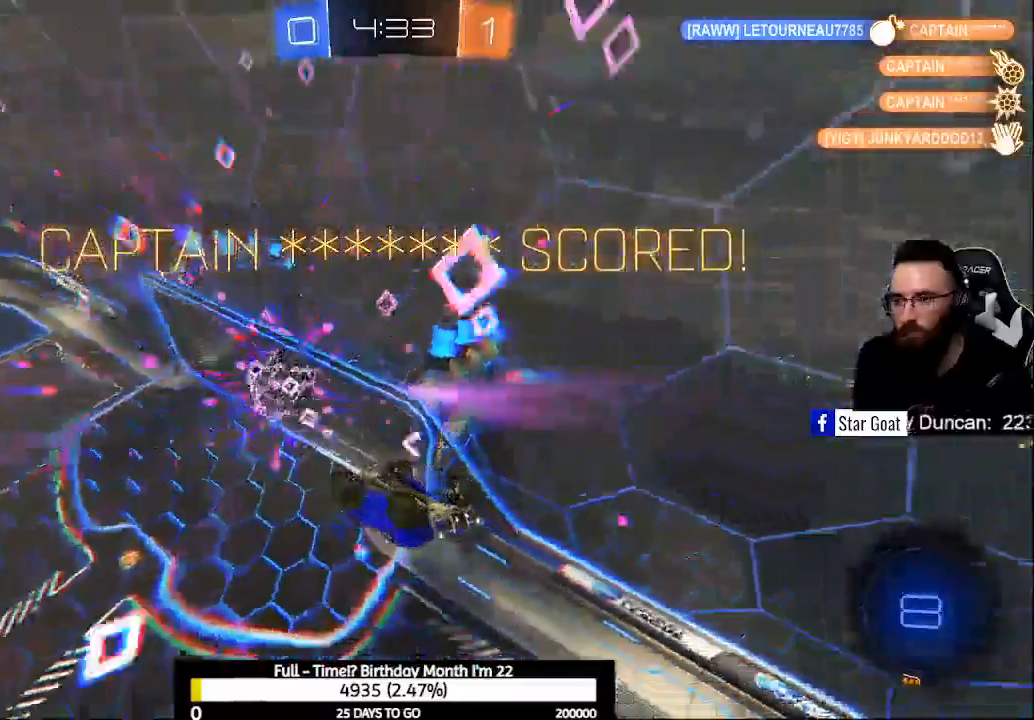
{"buttons": [], "left_stick": "center", "right_stick": "center", "events": []}
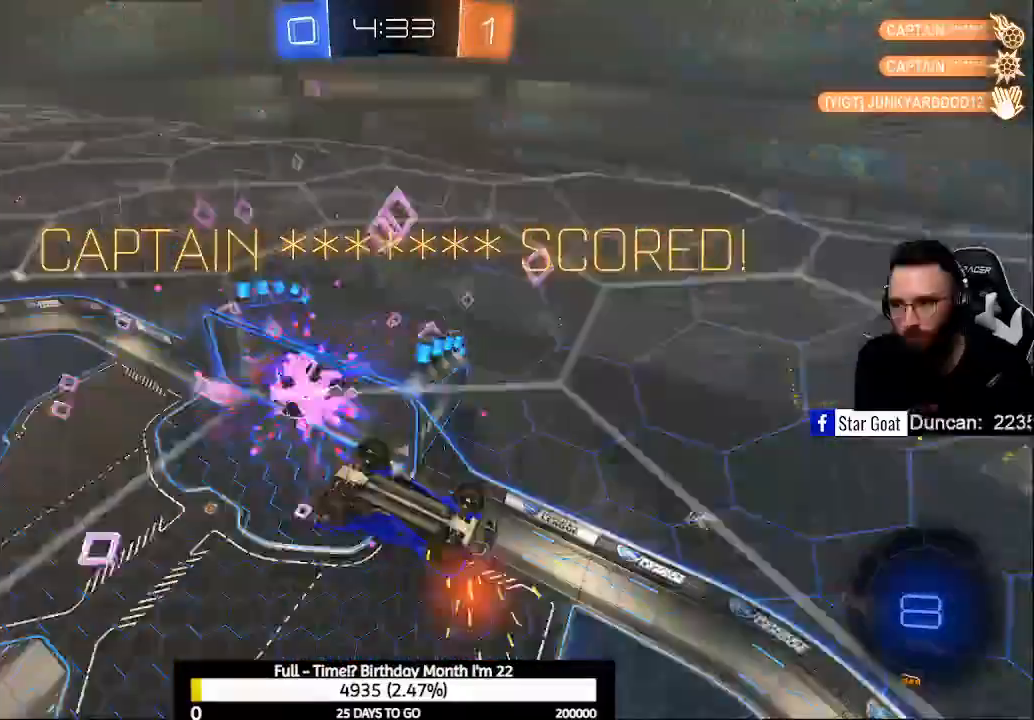
{"buttons": ["L1"], "left_stick": "center", "right_stick": "center", "events": [[100, "A", "down"], [233, "L1", "down"], [267, "A", "up"]]}
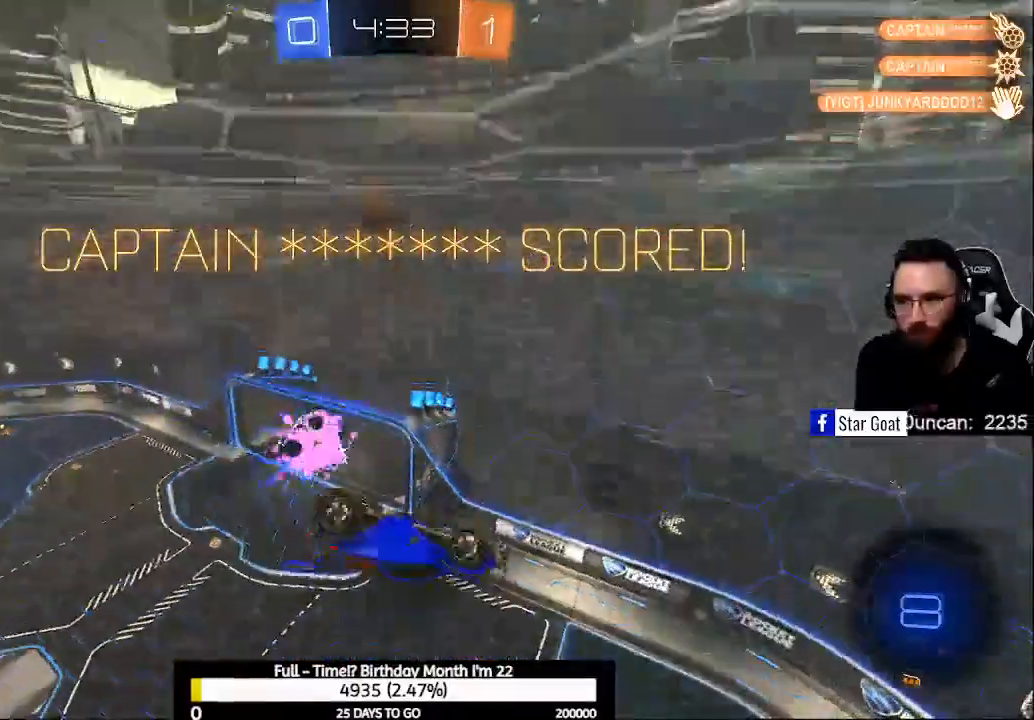
{"buttons": ["A"], "left_stick": "up", "right_stick": "center", "events": [[133, "left_stick", "up"], [167, "L1", "up"], [200, "A", "down"]]}
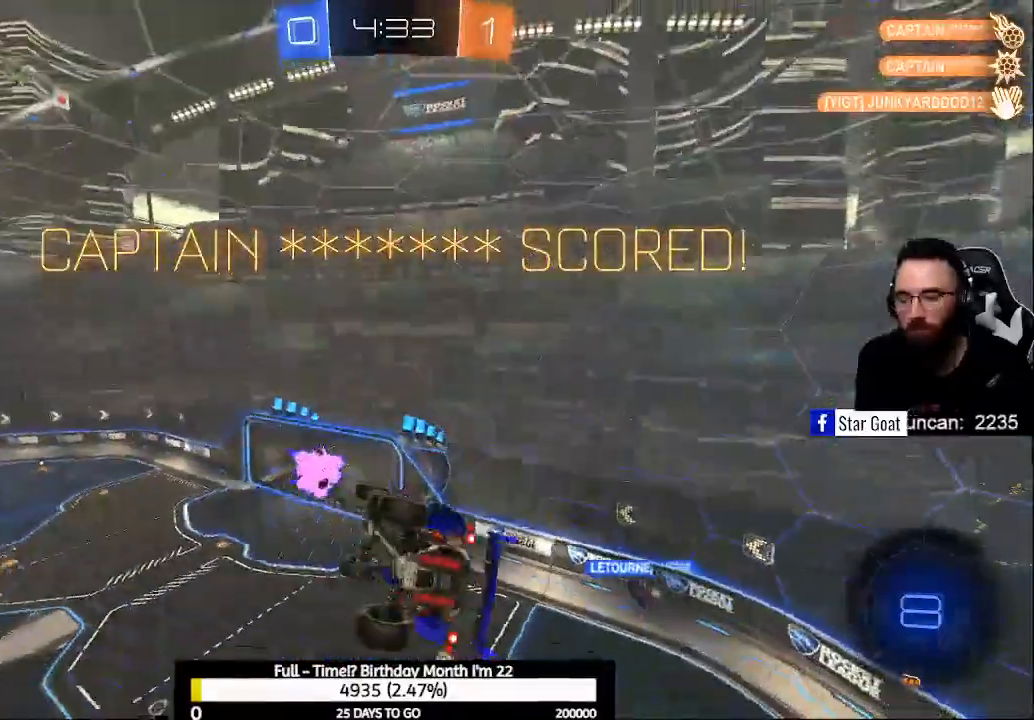
{"buttons": [], "left_stick": "center", "right_stick": "center", "events": [[133, "A", "up"], [167, "left_stick", "center"], [200, "R1", "down"], [500, "R1", "up"]]}
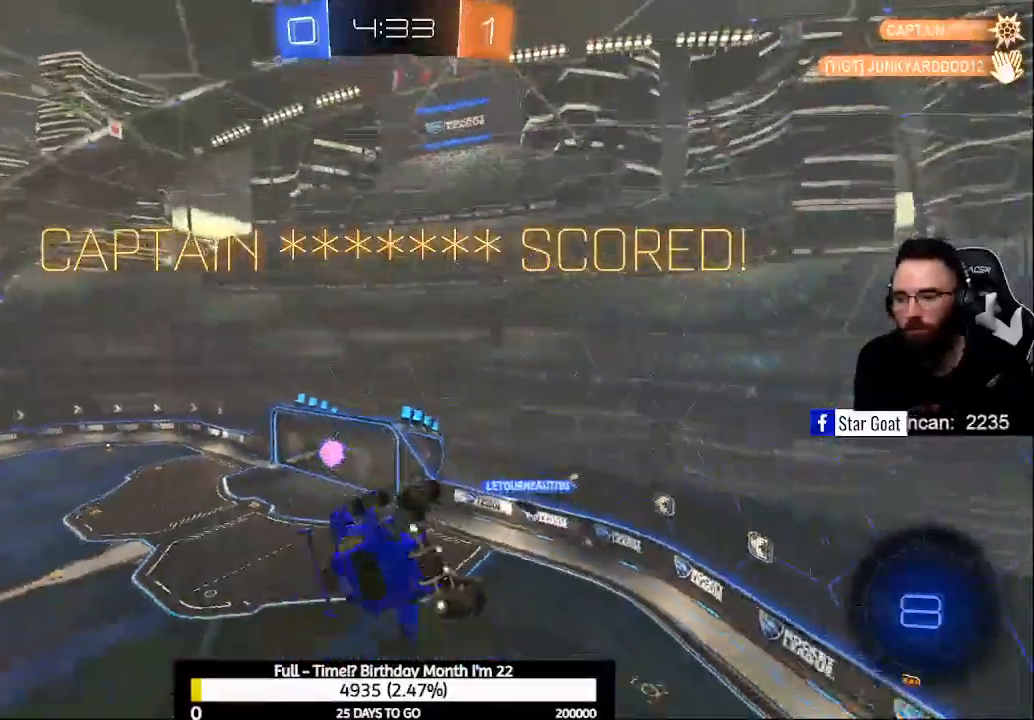
{"buttons": [], "left_stick": "center", "right_stick": "center", "events": []}
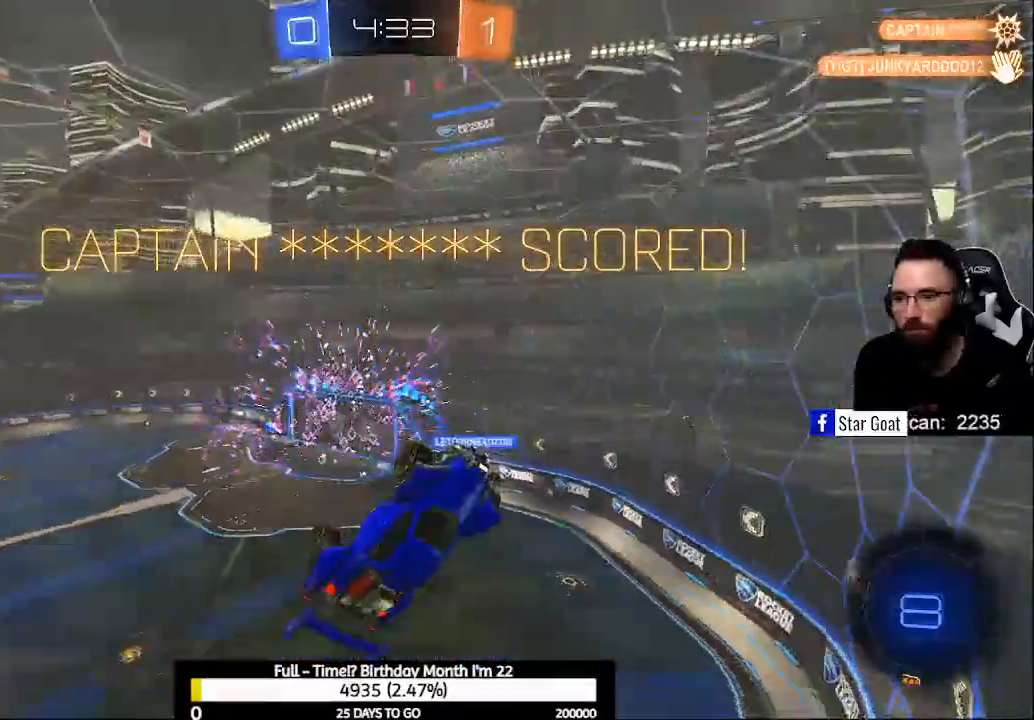
{"buttons": [], "left_stick": "center", "right_stick": "center", "events": []}
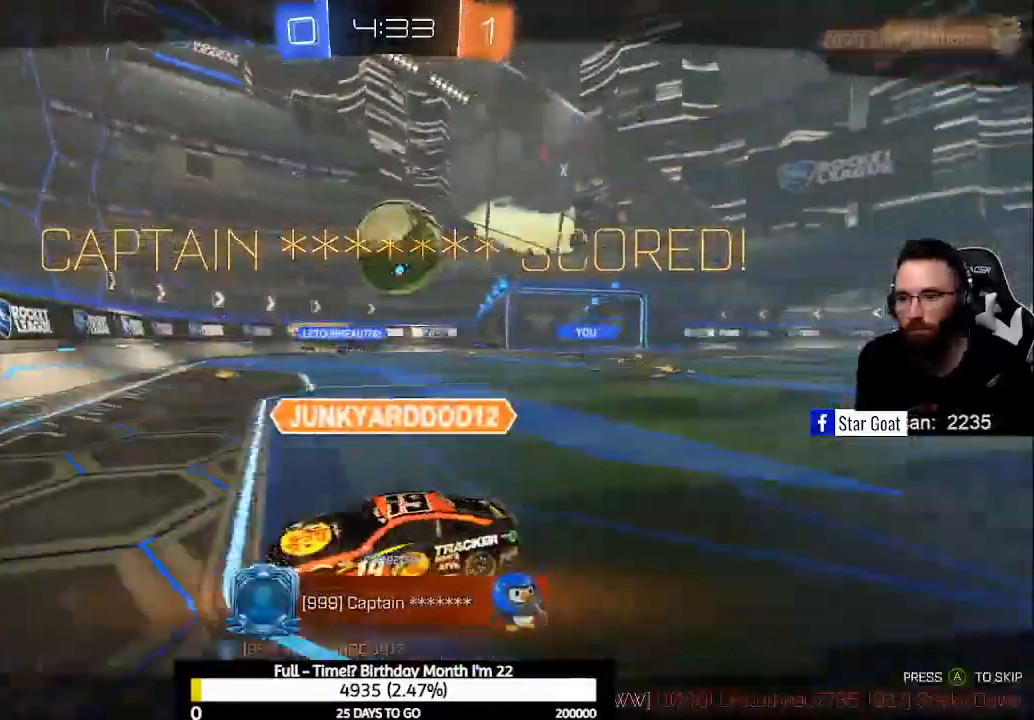
{"buttons": [], "left_stick": "center", "right_stick": "center", "events": []}
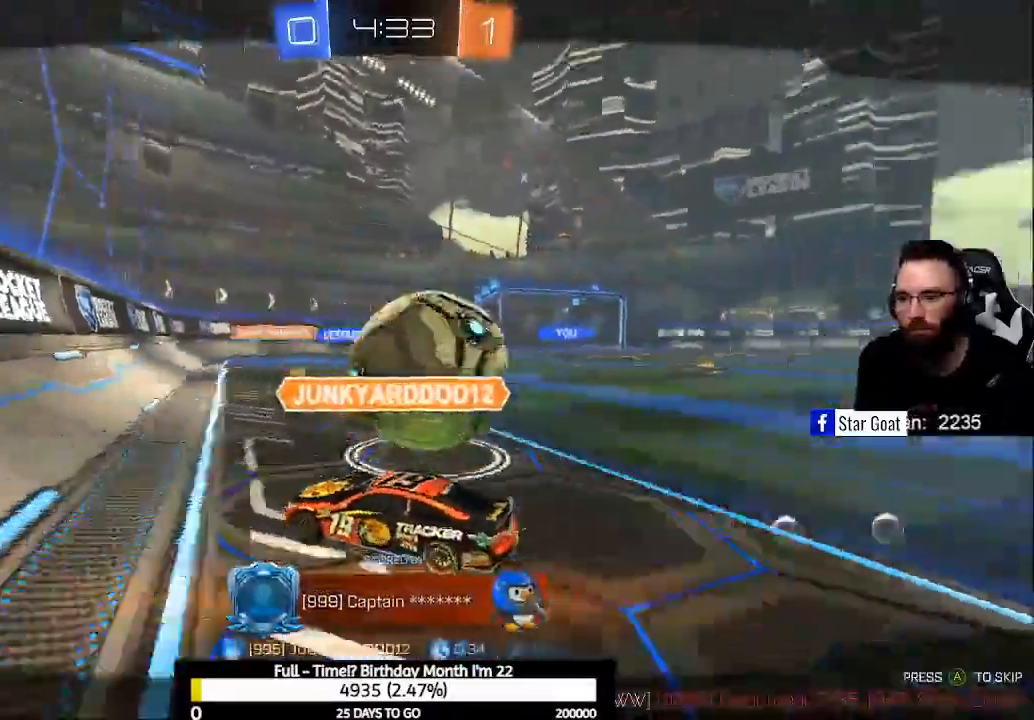
{"buttons": [], "left_stick": "center", "right_stick": "center", "events": []}
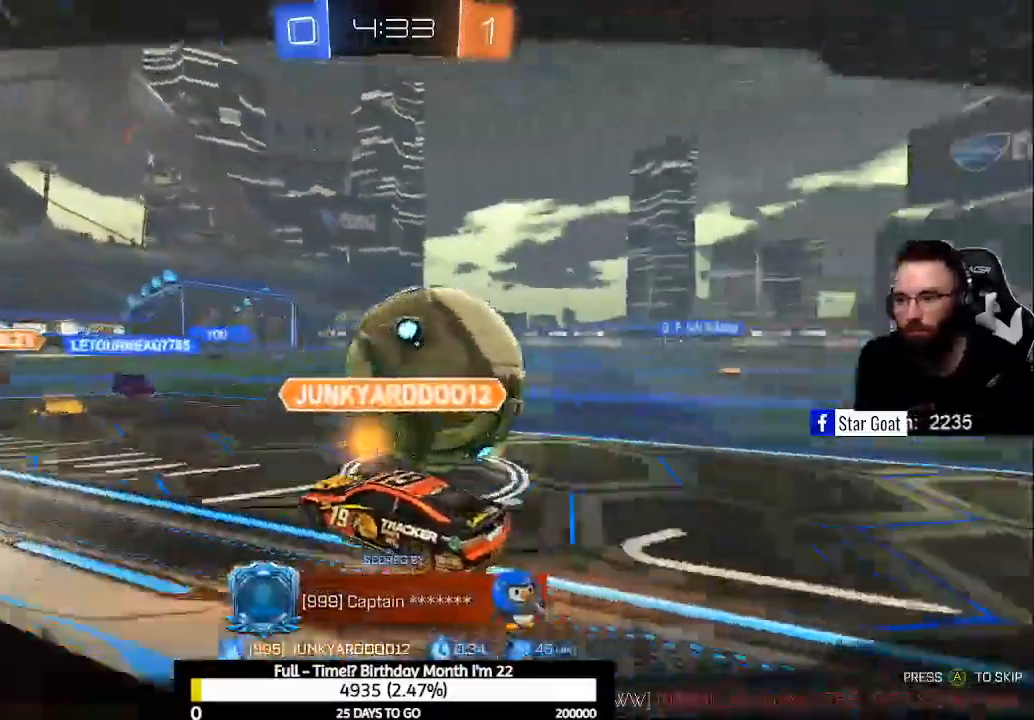
{"buttons": [], "left_stick": "center", "right_stick": "center", "events": []}
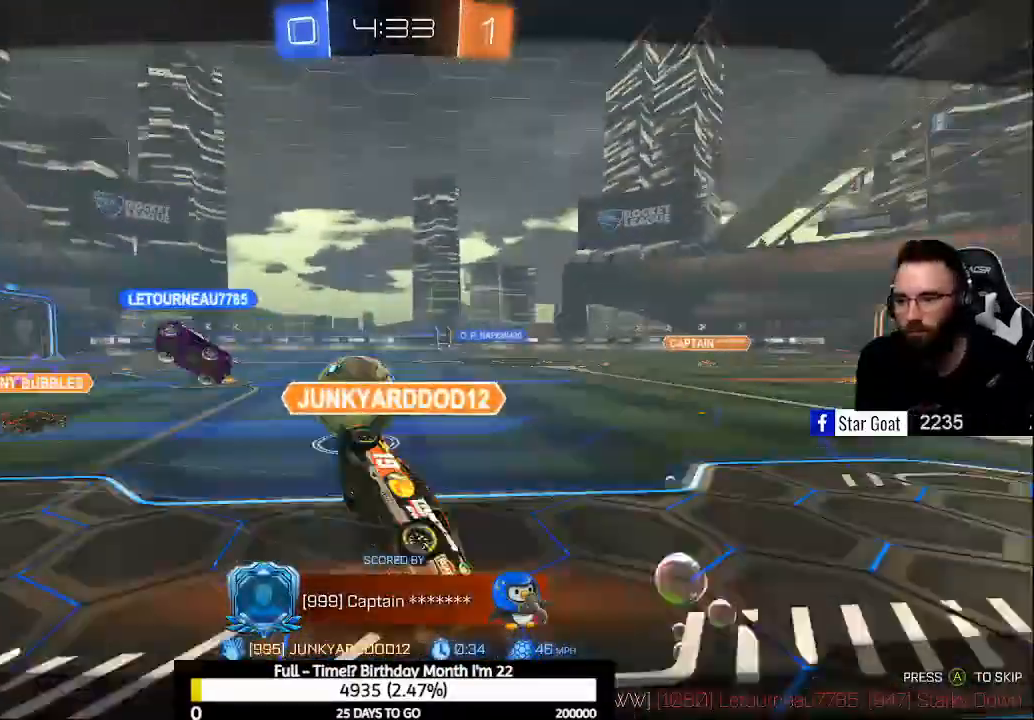
{"buttons": [], "left_stick": "center", "right_stick": "center", "events": []}
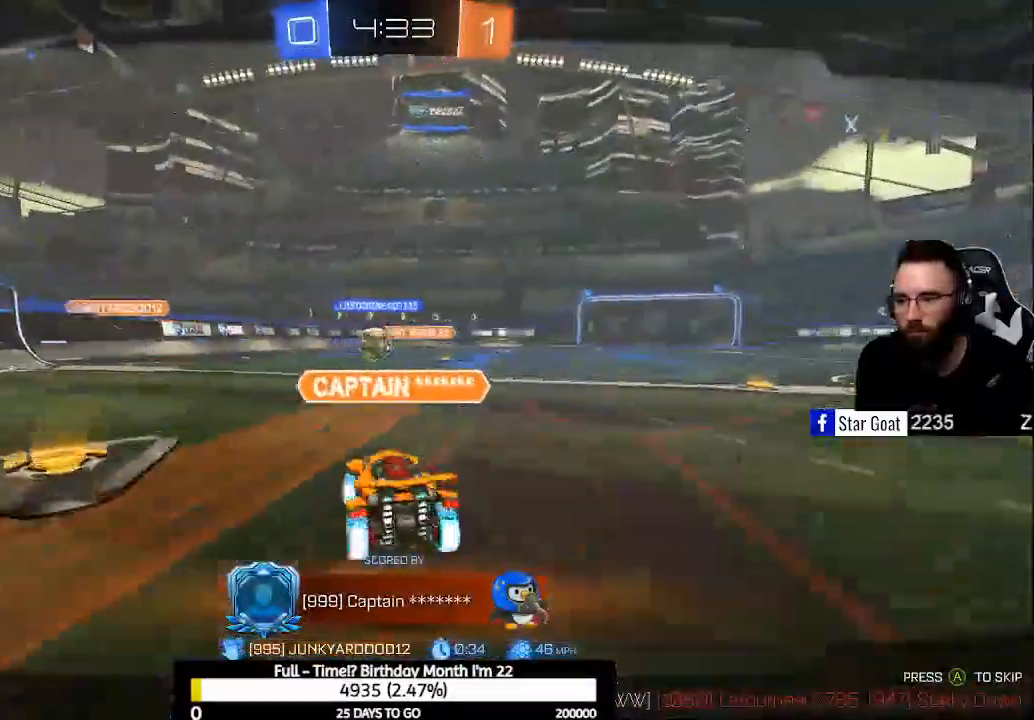
{"buttons": [], "left_stick": "center", "right_stick": "center", "events": []}
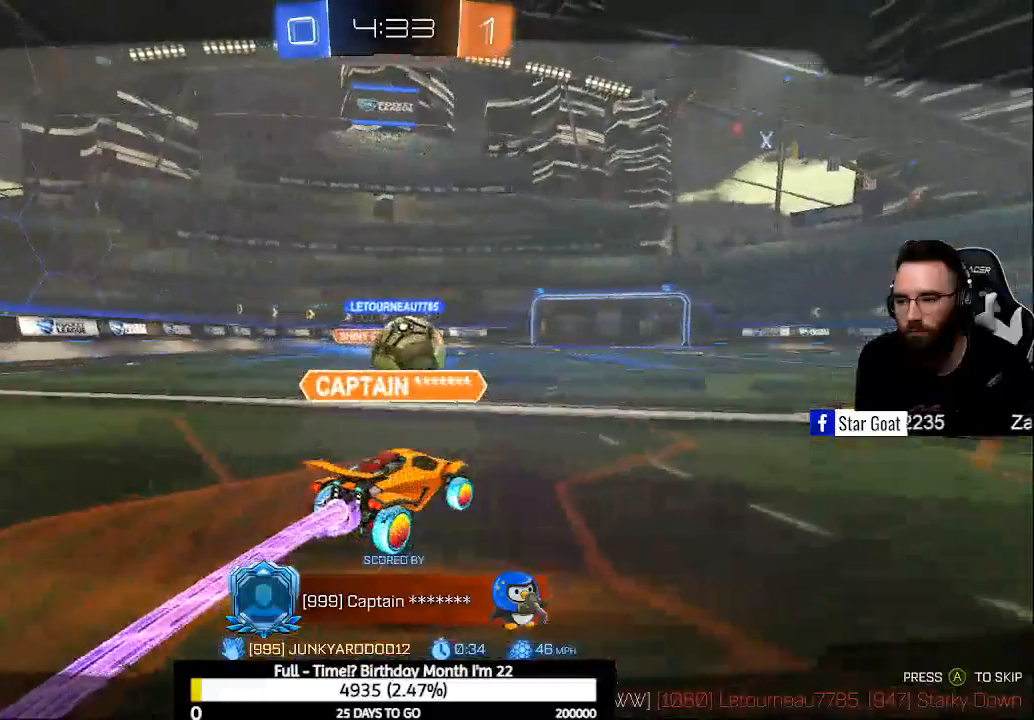
{"buttons": [], "left_stick": "center", "right_stick": "center", "events": []}
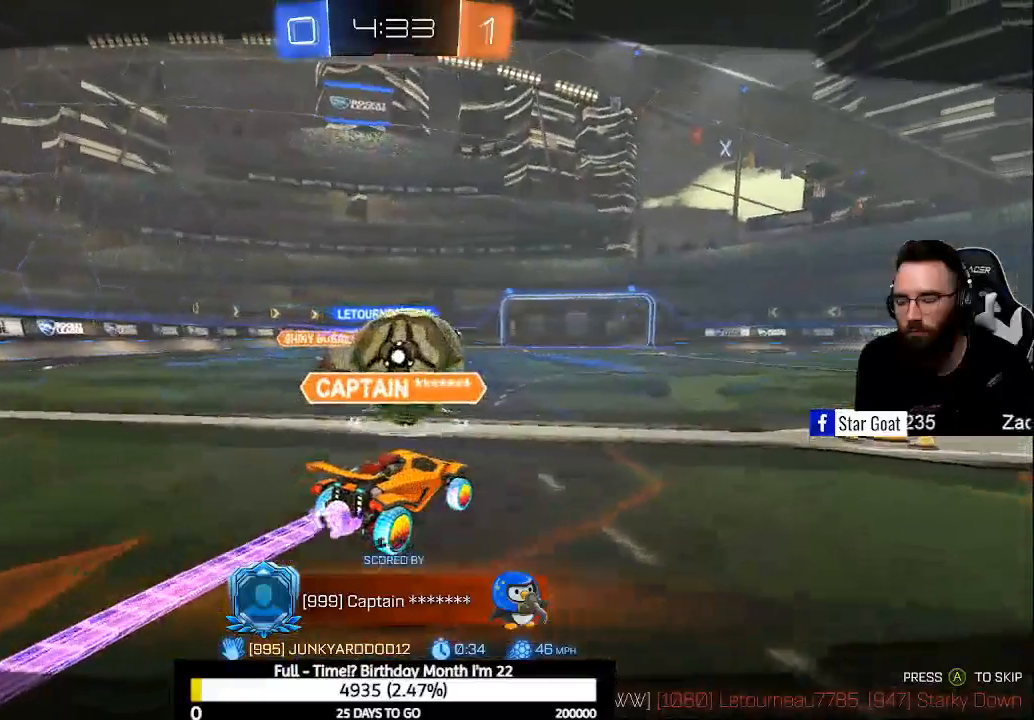
{"buttons": [], "left_stick": "center", "right_stick": "center", "events": []}
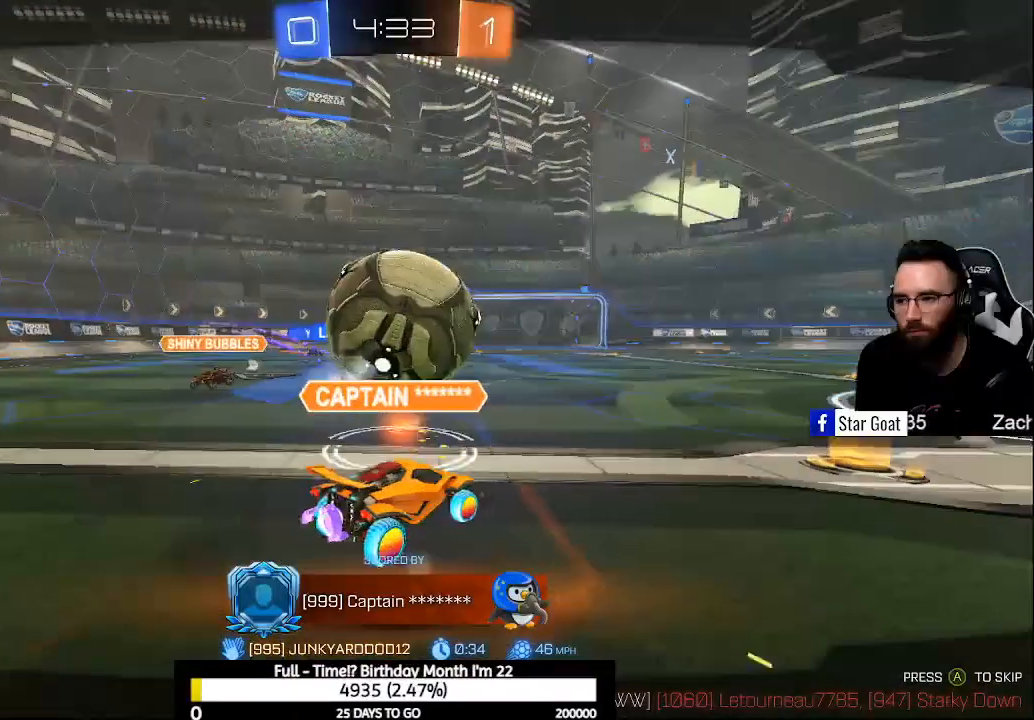
{"buttons": [], "left_stick": "center", "right_stick": "center", "events": []}
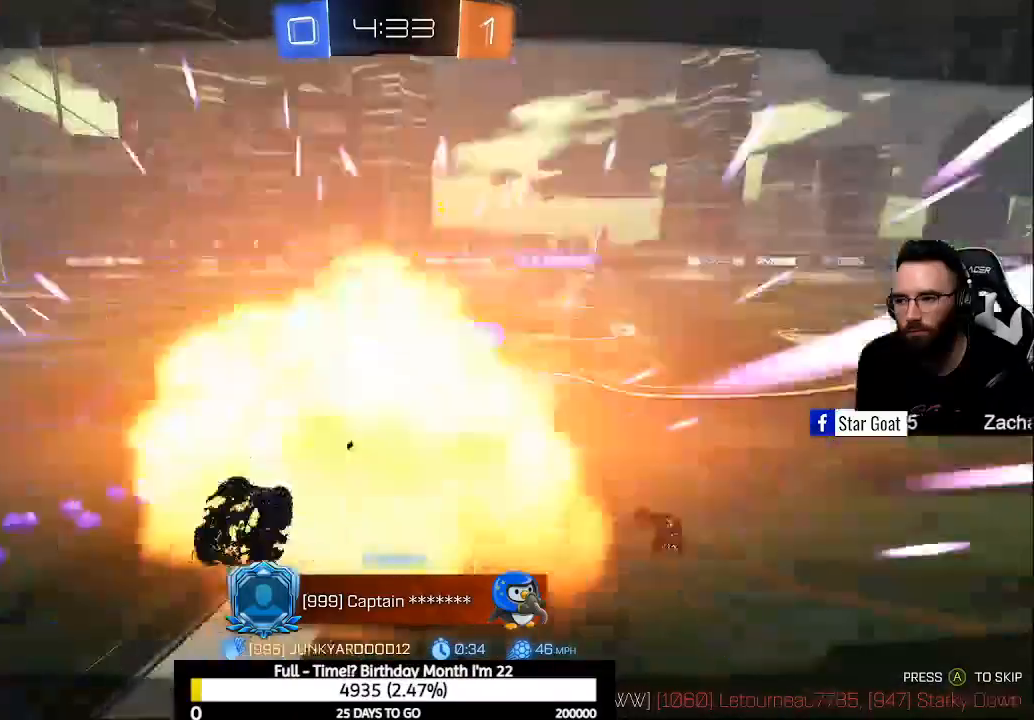
{"buttons": [], "left_stick": "center", "right_stick": "center", "events": [[67, "right_stick", "down-right"], [400, "right_stick", "center"]]}
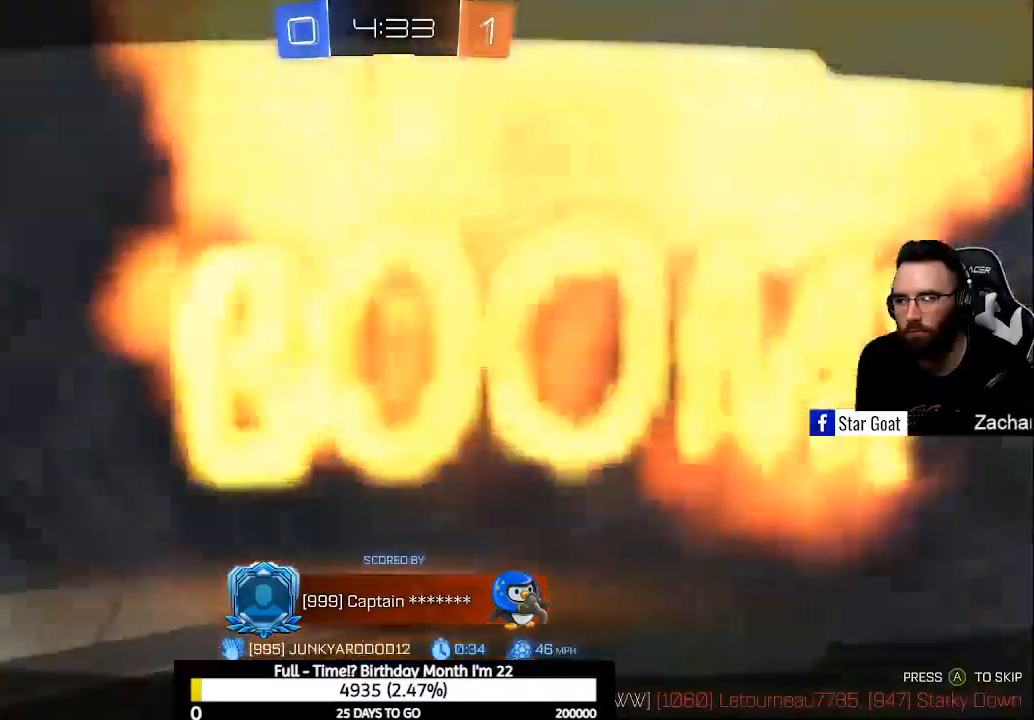
{"buttons": [], "left_stick": "center", "right_stick": "center", "events": [[200, "A", "down"], [300, "A", "up"], [367, "A", "down"], [467, "A", "up"]]}